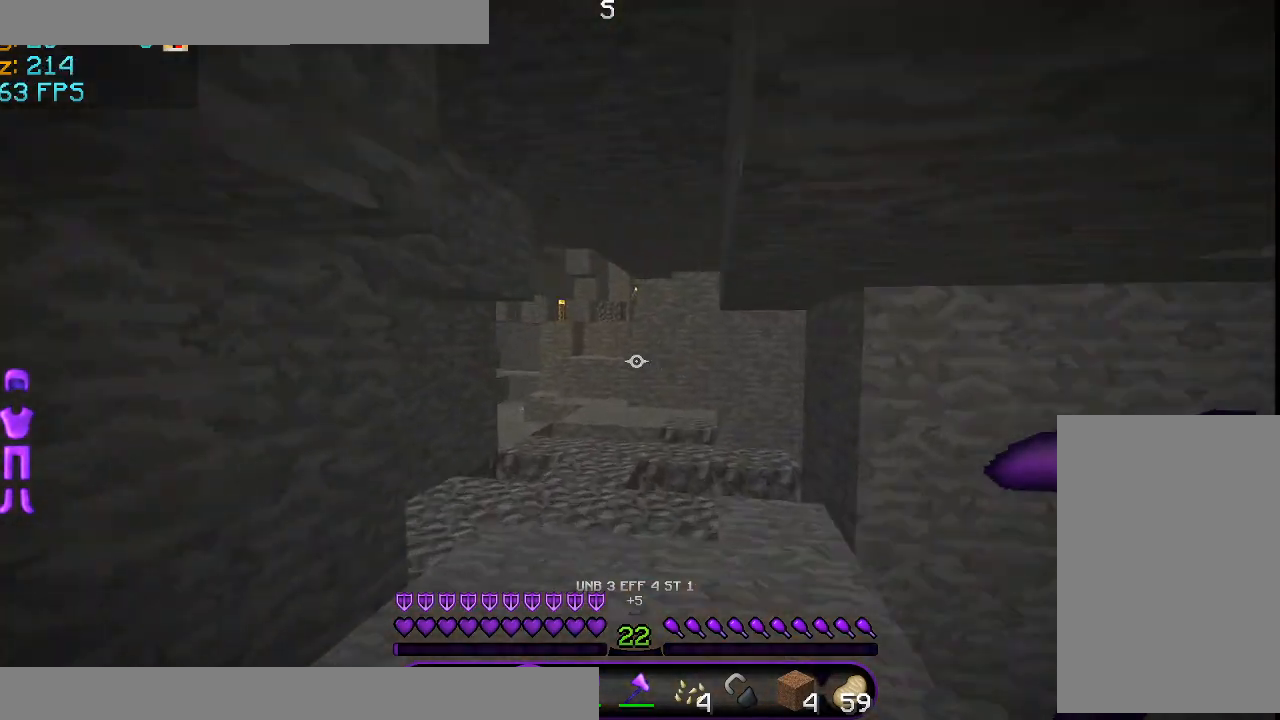
Gameplay with keyboard and mouse; each line is a JSON object with the keys and mouse buttons held at the frame after it. "events" lists presses ("down") and releases ("up") of "a", "d", "s", "space", "w", "mouse_left" and "mouse_right" between this image and that frame as [ms after this image, input, new state], when the widget could be followed in between. "mouse_left", "mouse_right" = the "left", "right" buttons of the "mouse" list. No other keys are recorded. Fast repeated clicks can show as one long hold. Mouse movement is not recorded.
{"keys": ["w"], "mouse": [], "events": []}
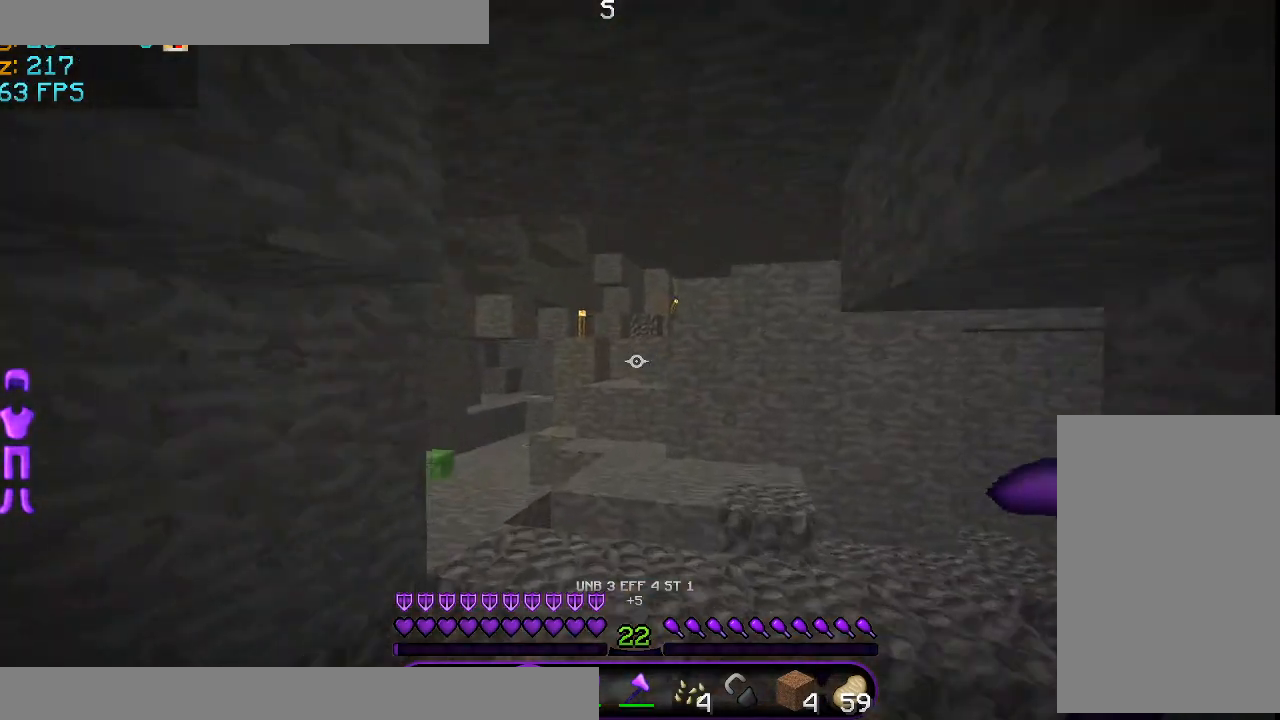
{"keys": [], "mouse": [], "events": [[251, "a", "down"], [501, "a", "up"], [501, "w", "up"]]}
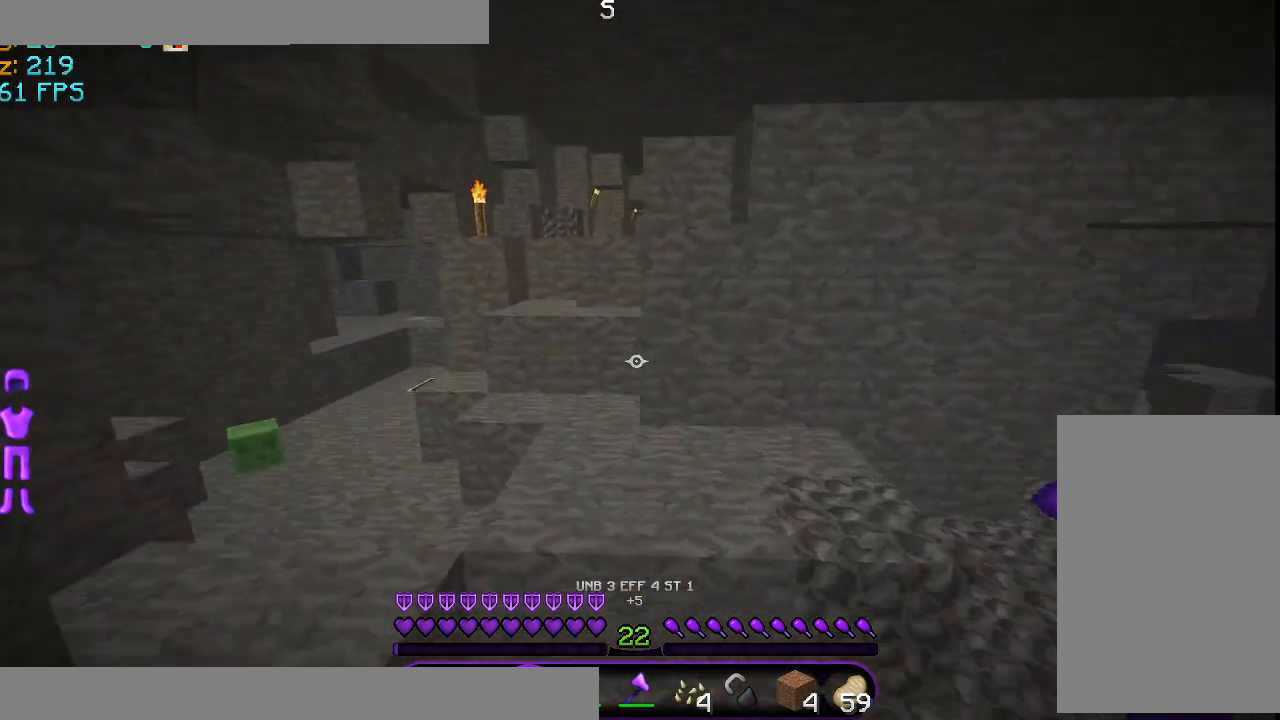
{"keys": [], "mouse": [], "events": []}
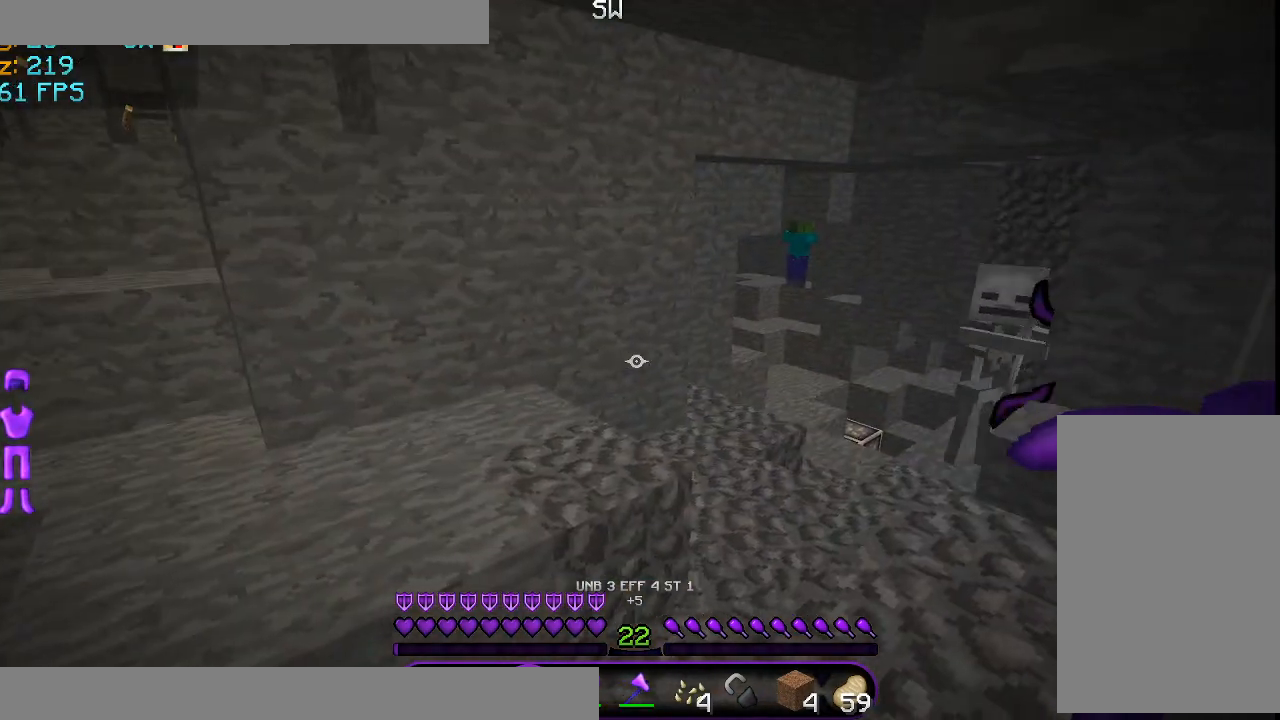
{"keys": ["d"], "mouse": [], "events": [[417, "d", "down"]]}
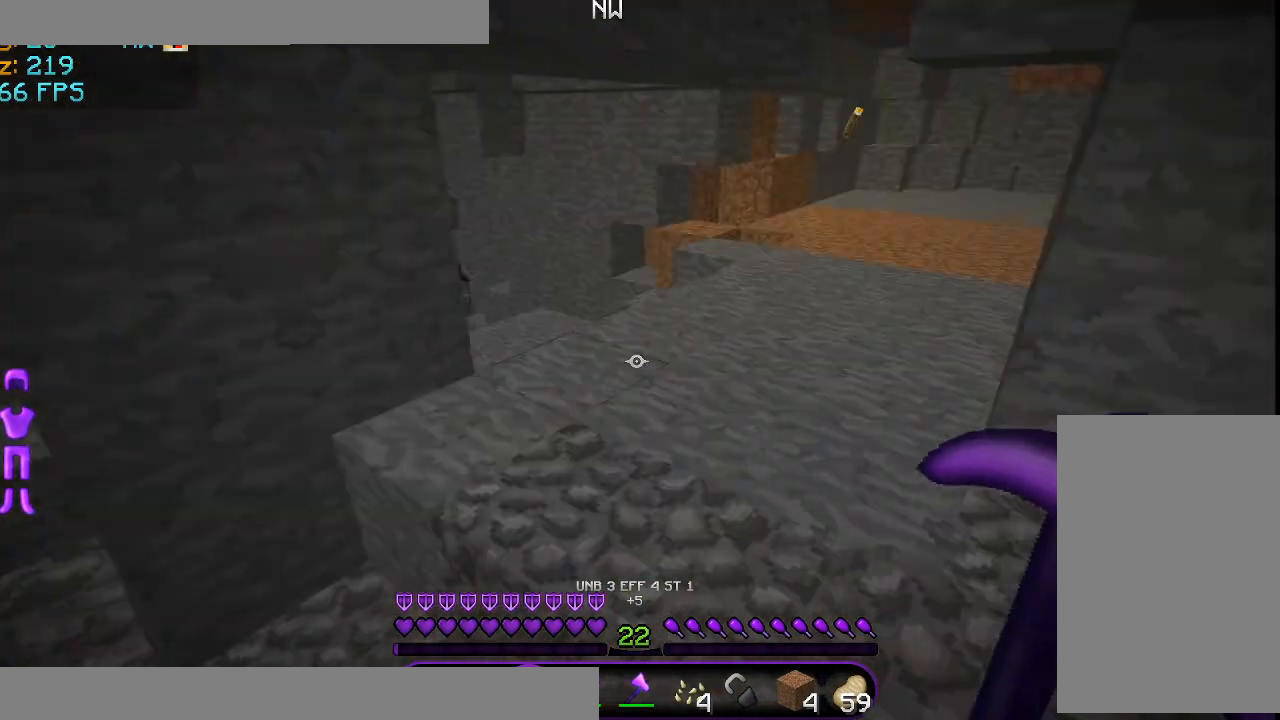
{"keys": ["w"], "mouse": [], "events": [[42, "w", "down"], [167, "d", "up"]]}
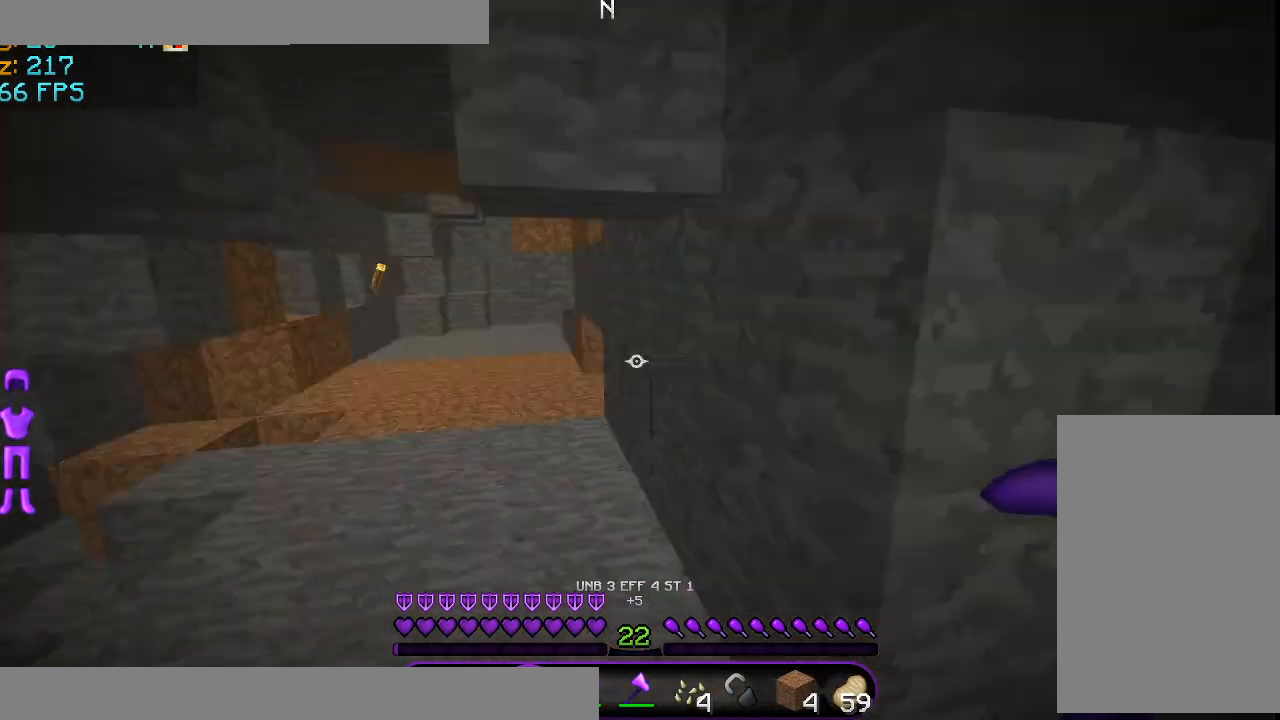
{"keys": ["w"], "mouse": [], "events": []}
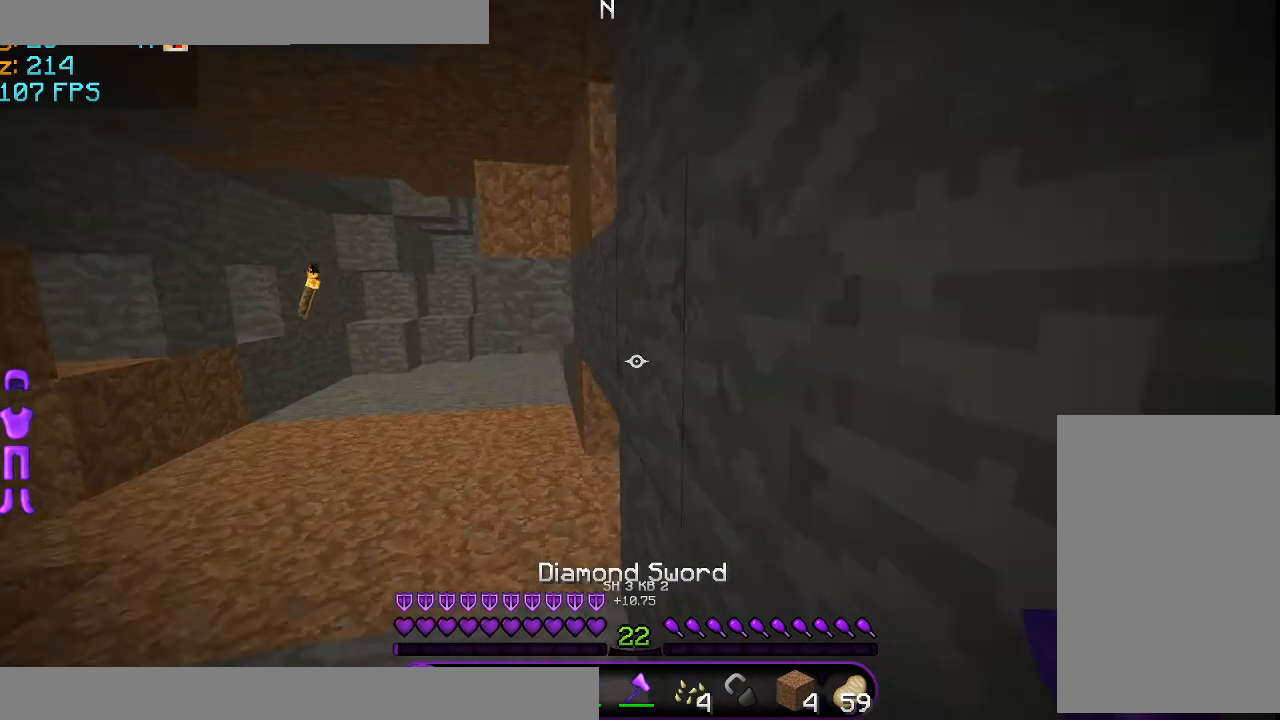
{"keys": ["a", "w"], "mouse": [], "events": [[125, "a", "down"]]}
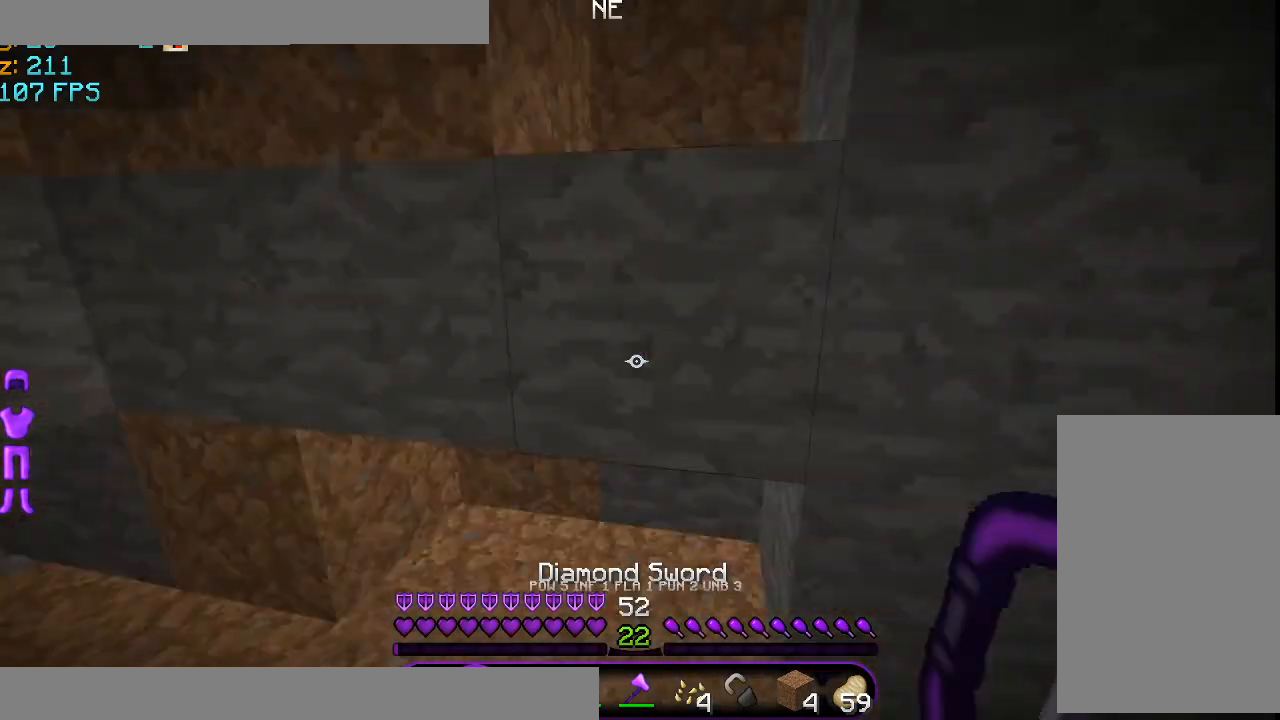
{"keys": ["s"], "mouse": ["right"], "events": [[292, "w", "up"], [376, "s", "down"], [501, "a", "up"], [501, "mouse_right", "down"]]}
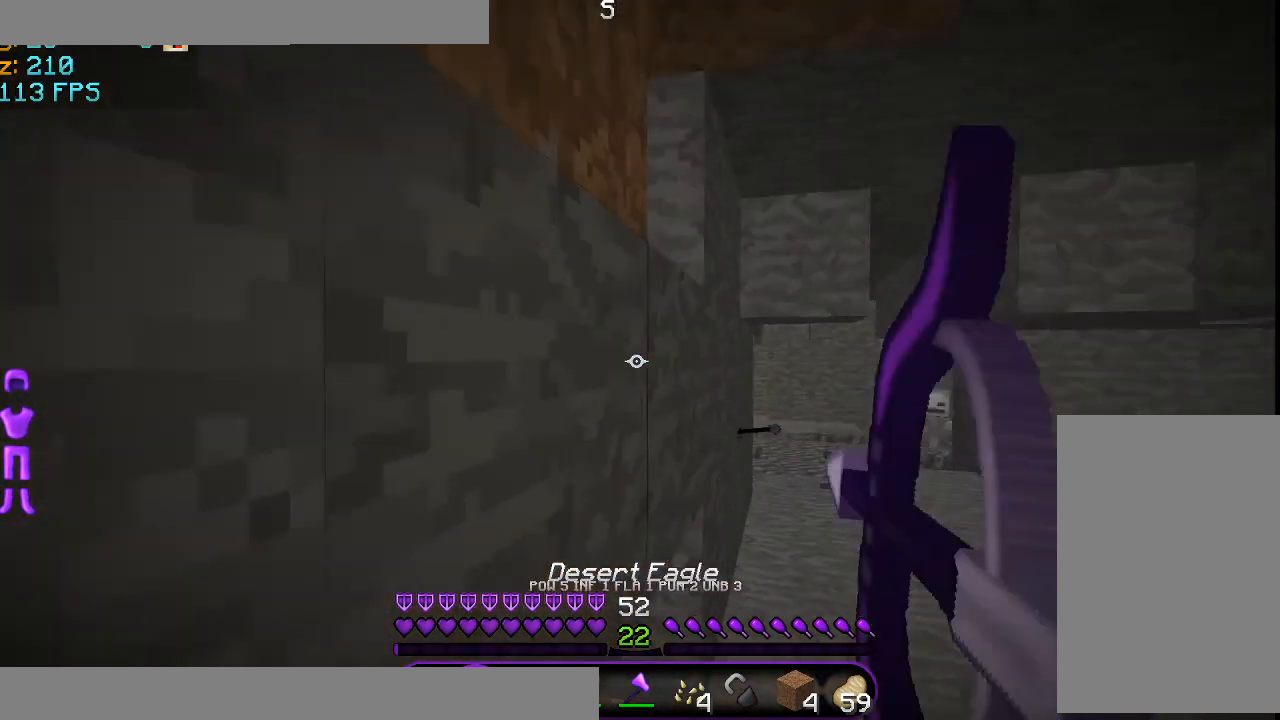
{"keys": ["w"], "mouse": ["right"], "events": [[167, "s", "up"], [167, "w", "down"]]}
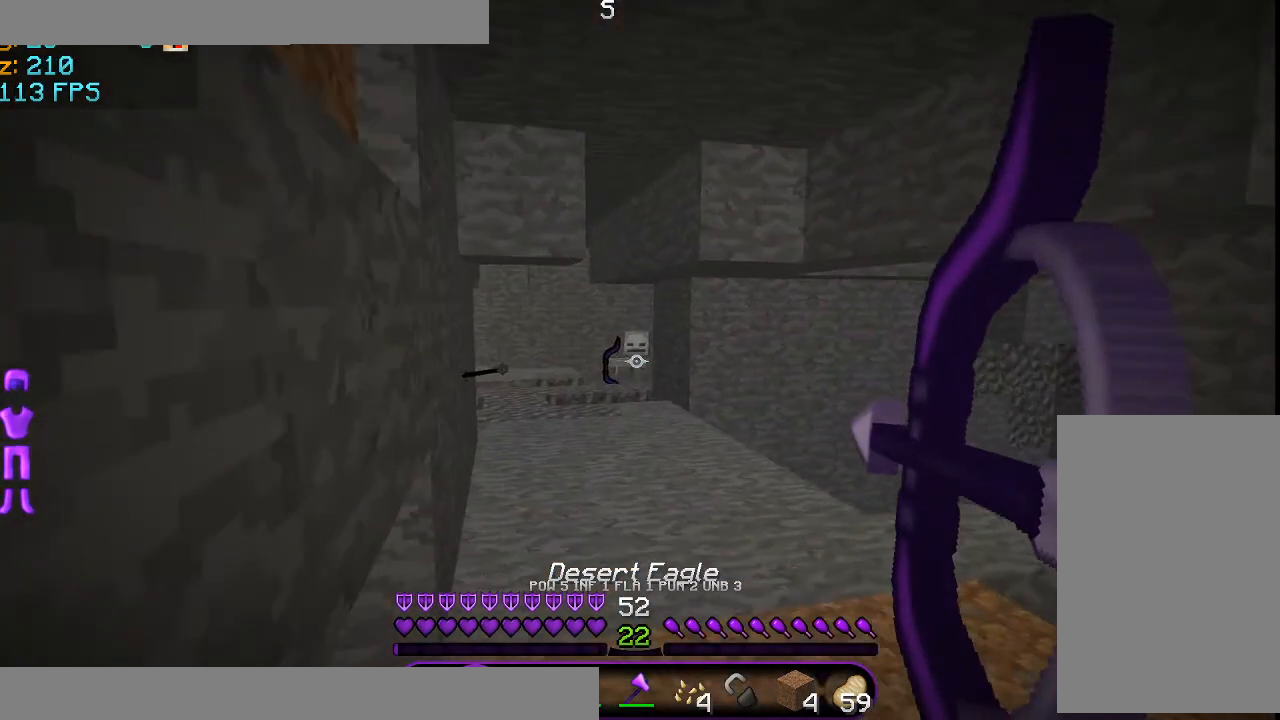
{"keys": ["s"], "mouse": [], "events": [[251, "s", "down"], [292, "w", "up"], [334, "mouse_right", "up"]]}
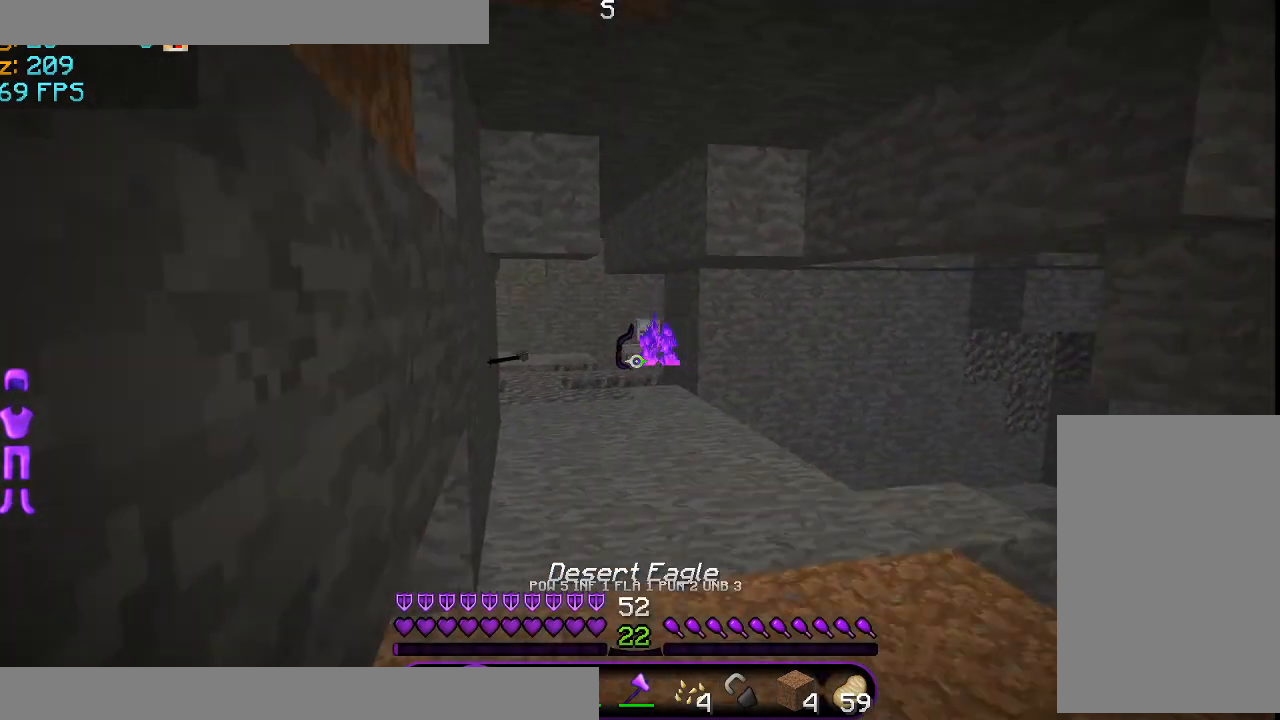
{"keys": ["w"], "mouse": [], "events": [[500, "s", "up"], [500, "w", "down"]]}
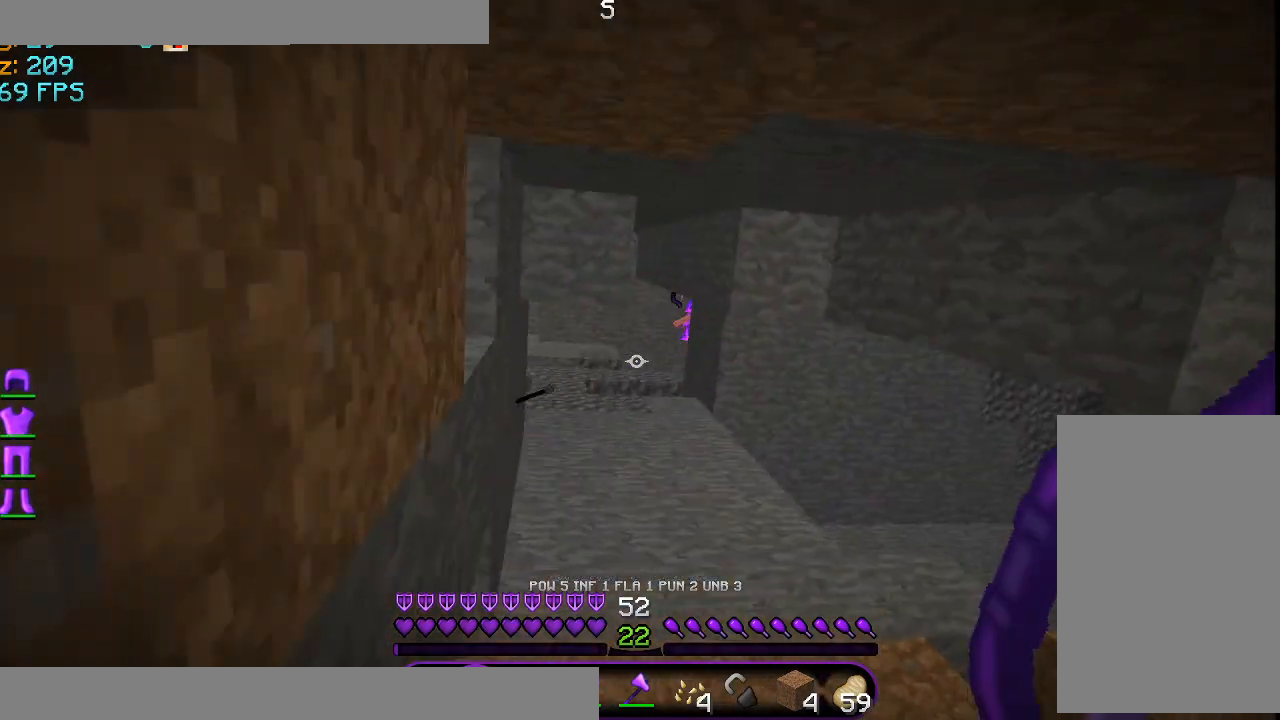
{"keys": ["w"], "mouse": [], "events": []}
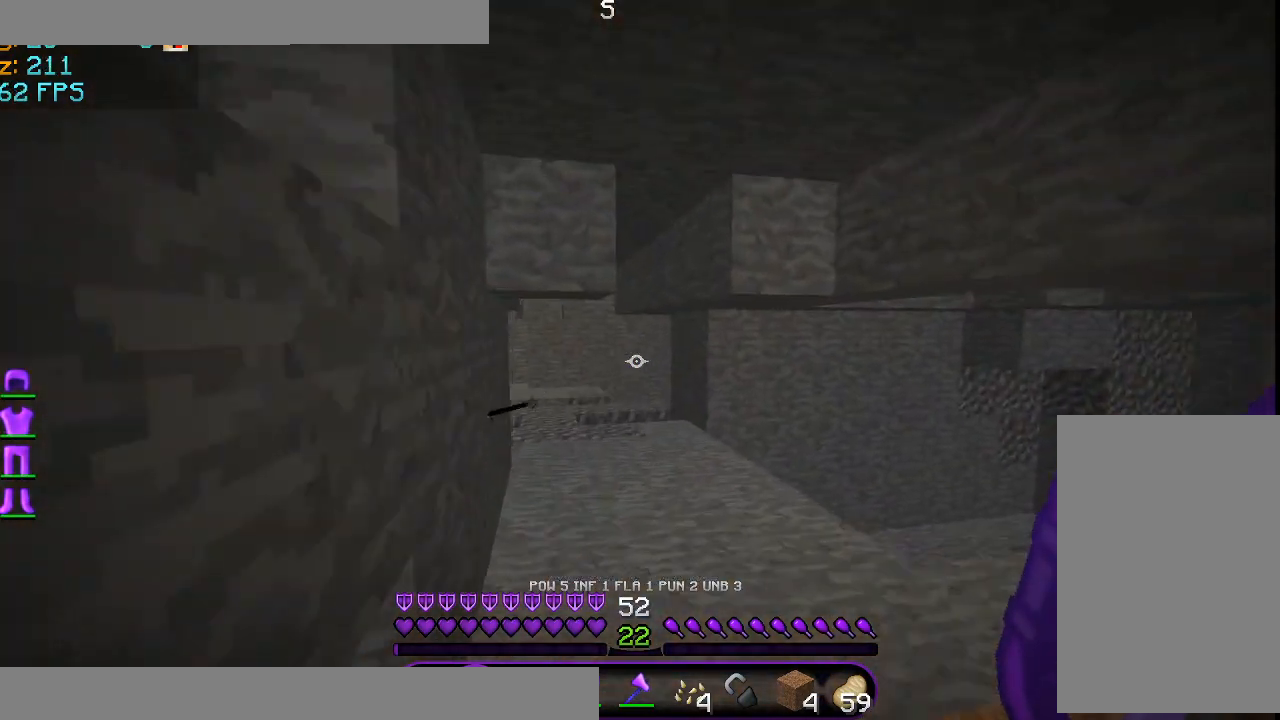
{"keys": ["a", "w"], "mouse": [], "events": [[208, "a", "down"]]}
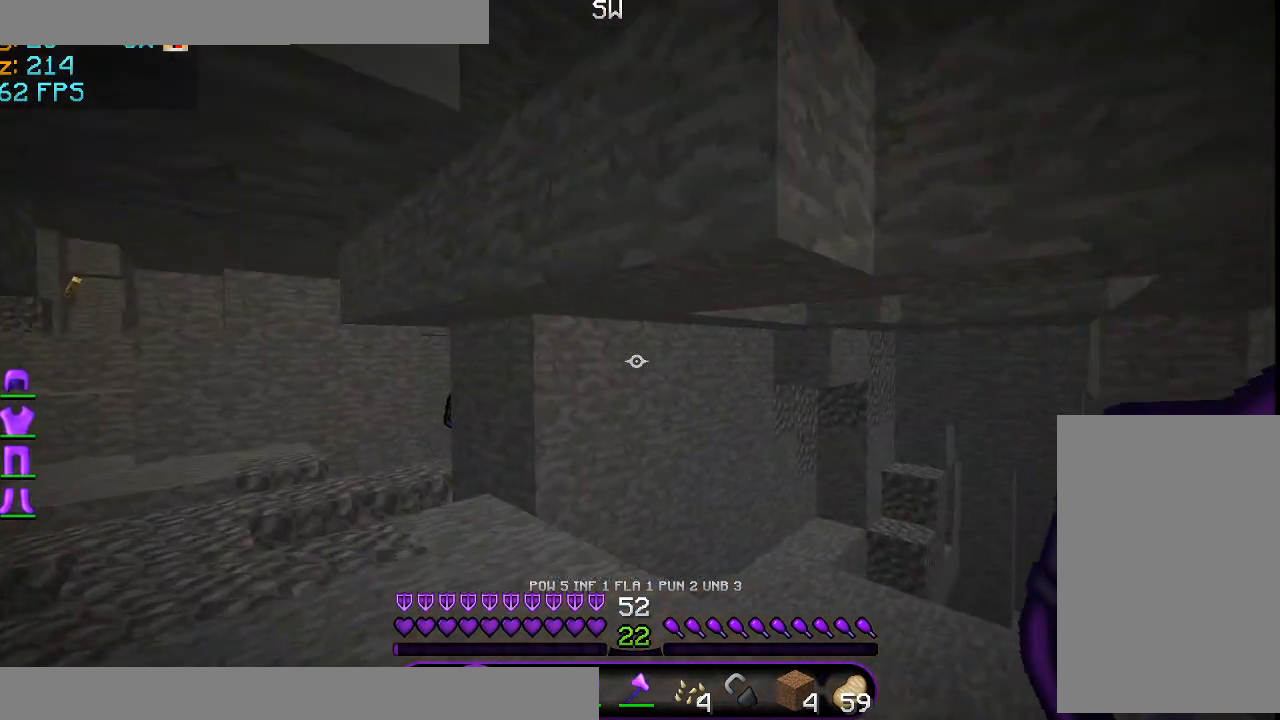
{"keys": ["a", "w"], "mouse": ["right"], "events": [[501, "mouse_right", "down"]]}
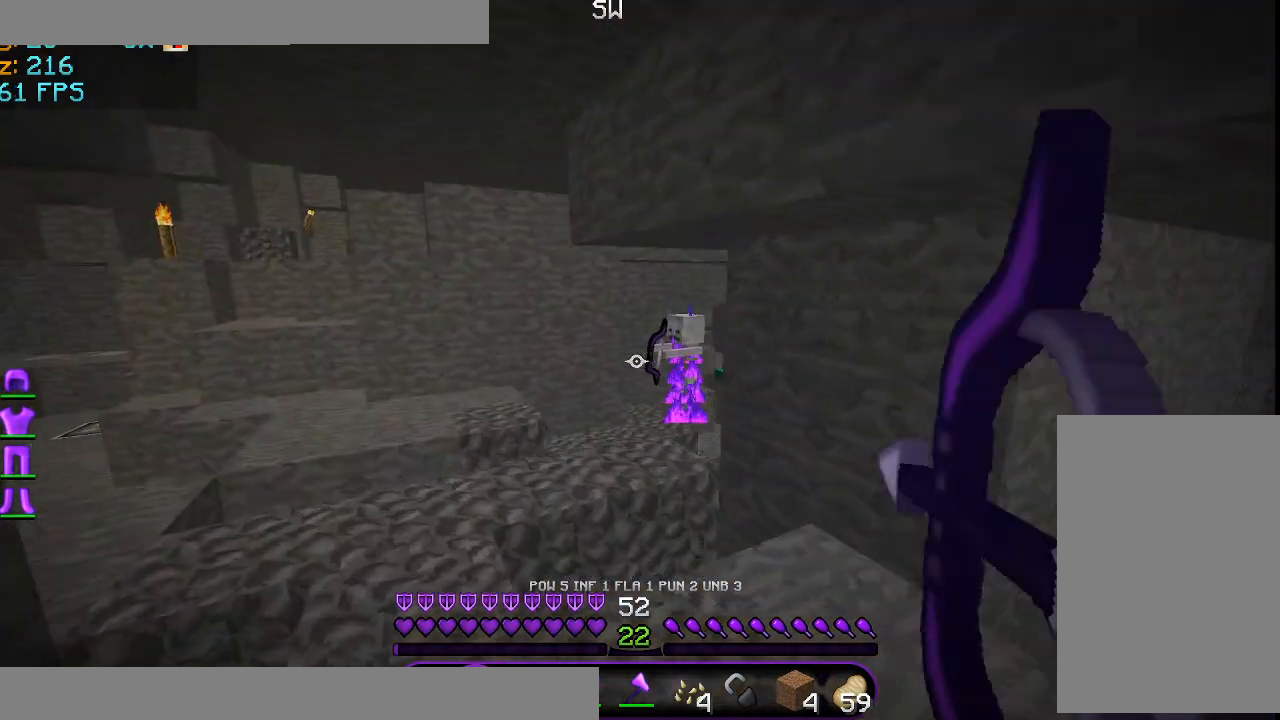
{"keys": [], "mouse": [], "events": [[250, "a", "up"], [375, "w", "up"], [459, "mouse_right", "up"]]}
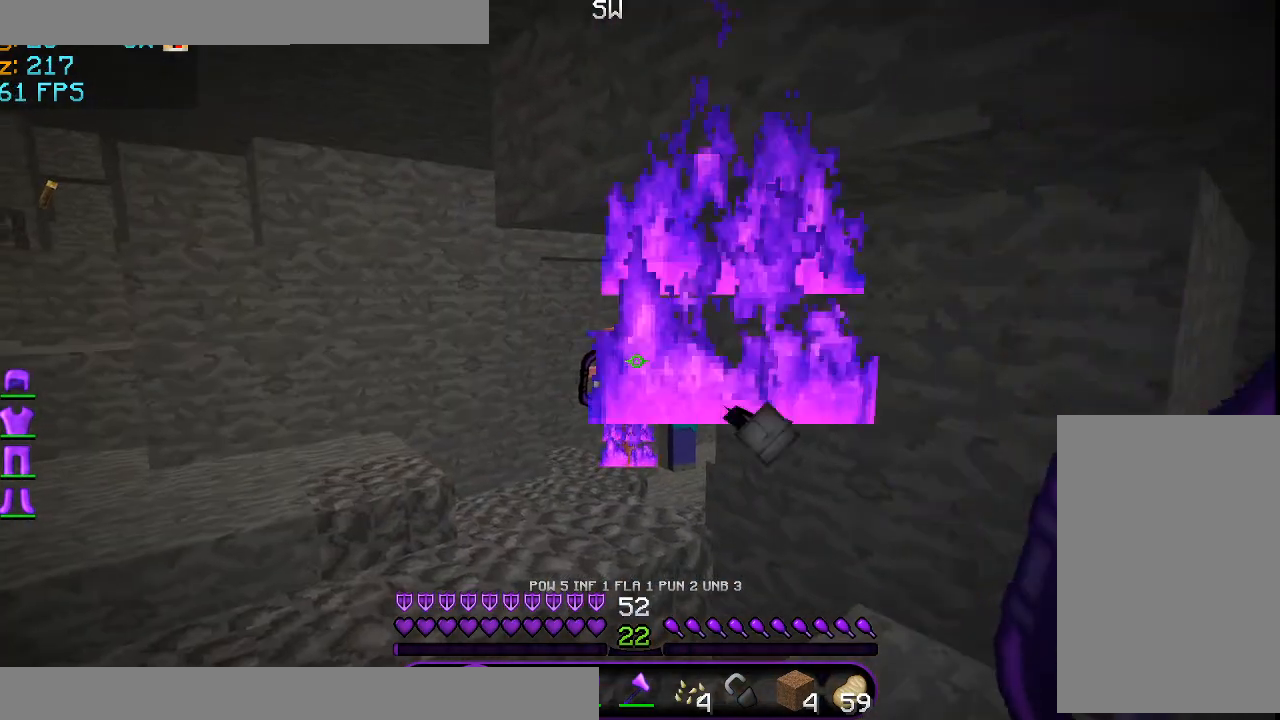
{"keys": ["w"], "mouse": [], "events": [[42, "s", "down"], [292, "s", "up"], [417, "w", "down"]]}
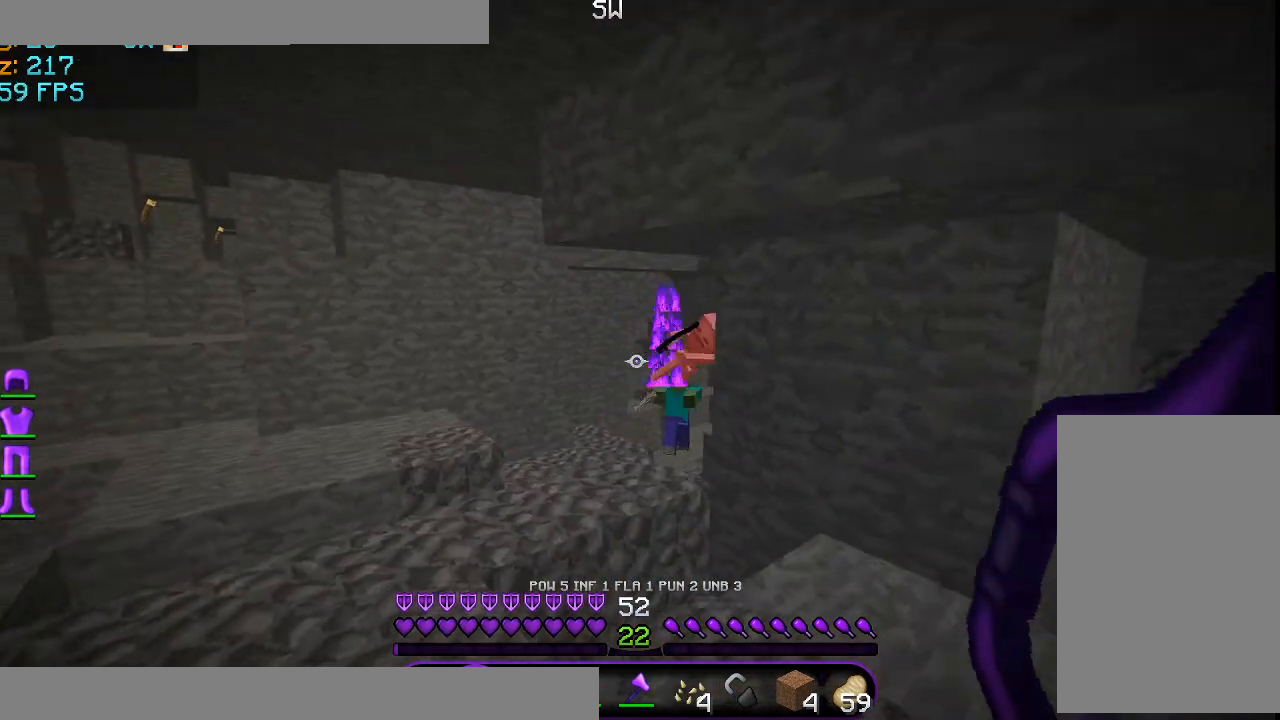
{"keys": ["a"], "mouse": [], "events": [[83, "w", "up"], [459, "a", "down"]]}
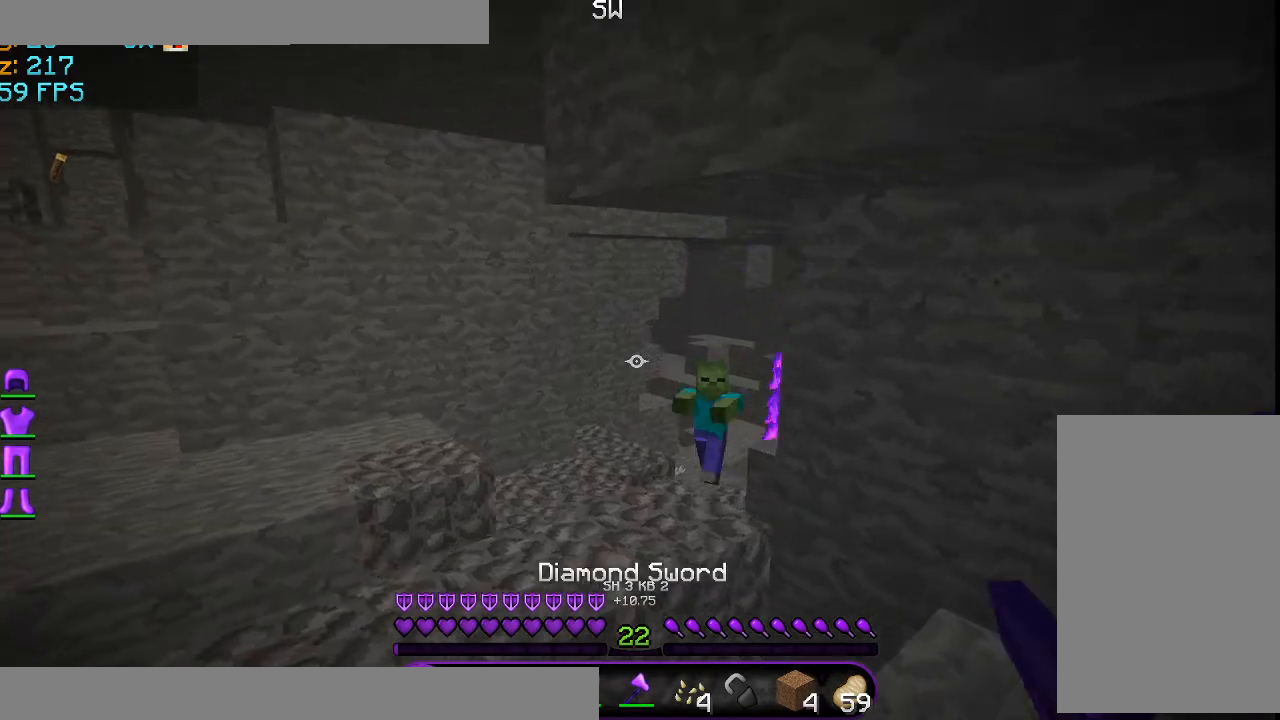
{"keys": ["w"], "mouse": ["left"], "events": [[167, "w", "down"], [209, "a", "up"], [334, "mouse_left", "down"], [417, "mouse_left", "up"], [501, "mouse_left", "down"]]}
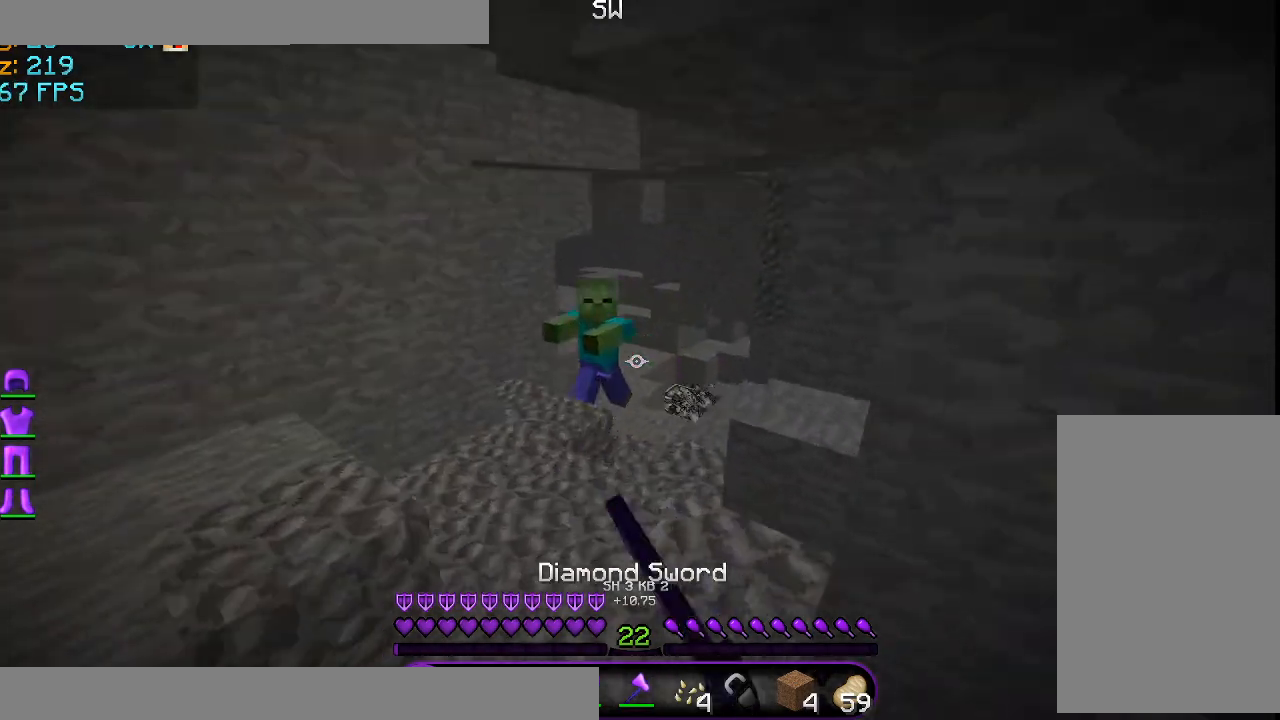
{"keys": ["w"], "mouse": [], "events": [[83, "mouse_left", "up"], [208, "mouse_left", "down"], [250, "mouse_left", "up"], [334, "mouse_left", "down"], [459, "mouse_left", "up"]]}
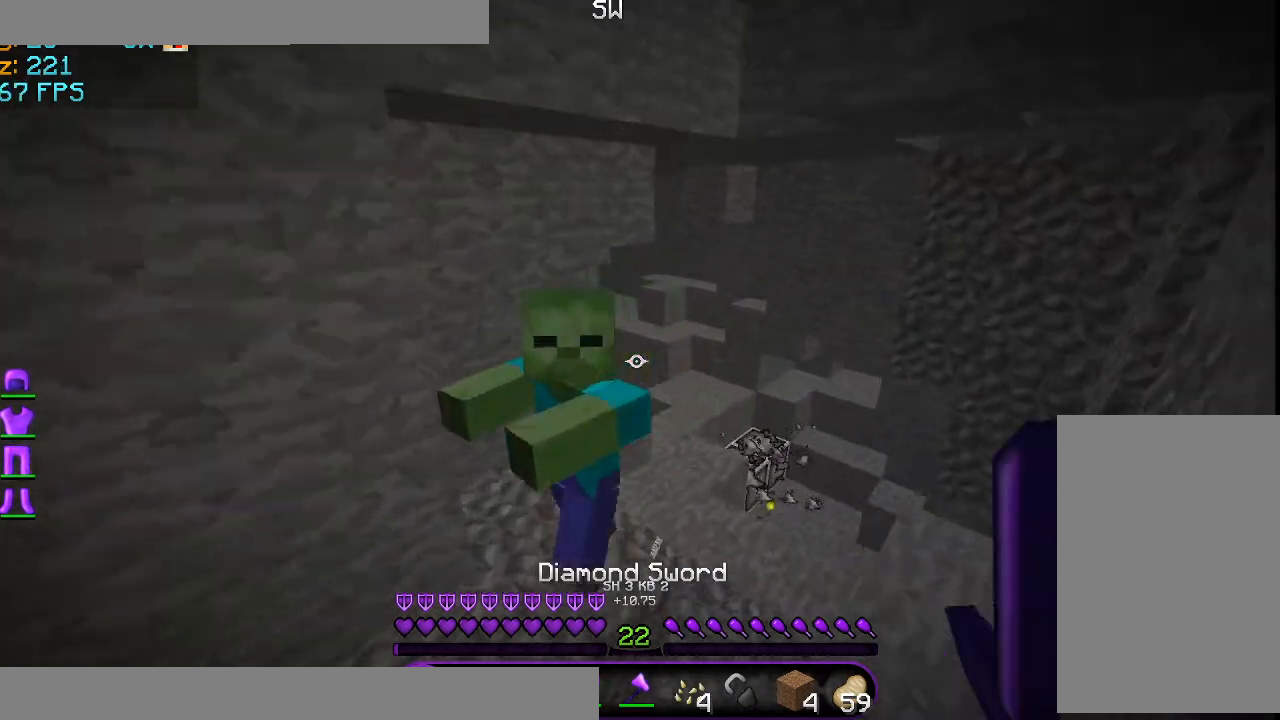
{"keys": [], "mouse": ["left"], "events": [[42, "mouse_left", "down"], [126, "mouse_left", "up"], [209, "mouse_left", "down"], [292, "mouse_left", "up"], [292, "w", "up"], [334, "s", "down"], [459, "s", "up"], [501, "mouse_left", "down"]]}
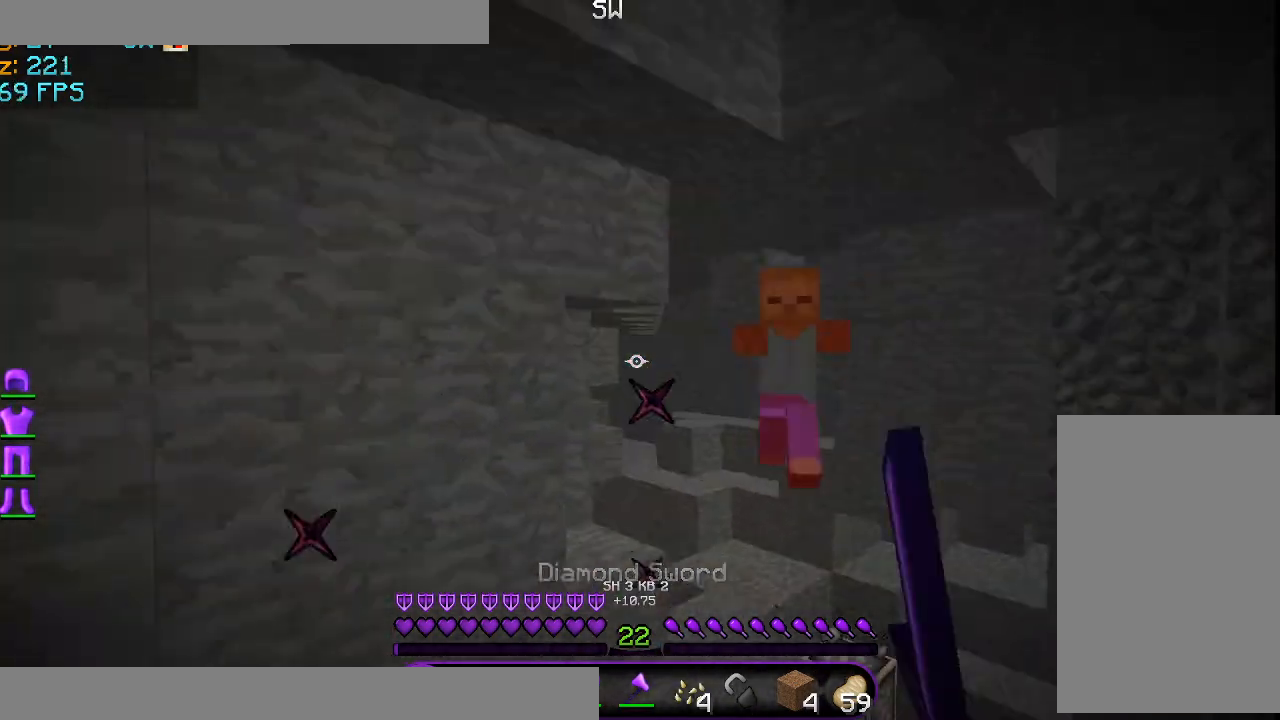
{"keys": ["w"], "mouse": [], "events": [[42, "mouse_left", "up"], [83, "w", "down"], [167, "mouse_left", "down"], [250, "mouse_left", "up"], [334, "mouse_left", "down"], [459, "mouse_left", "up"]]}
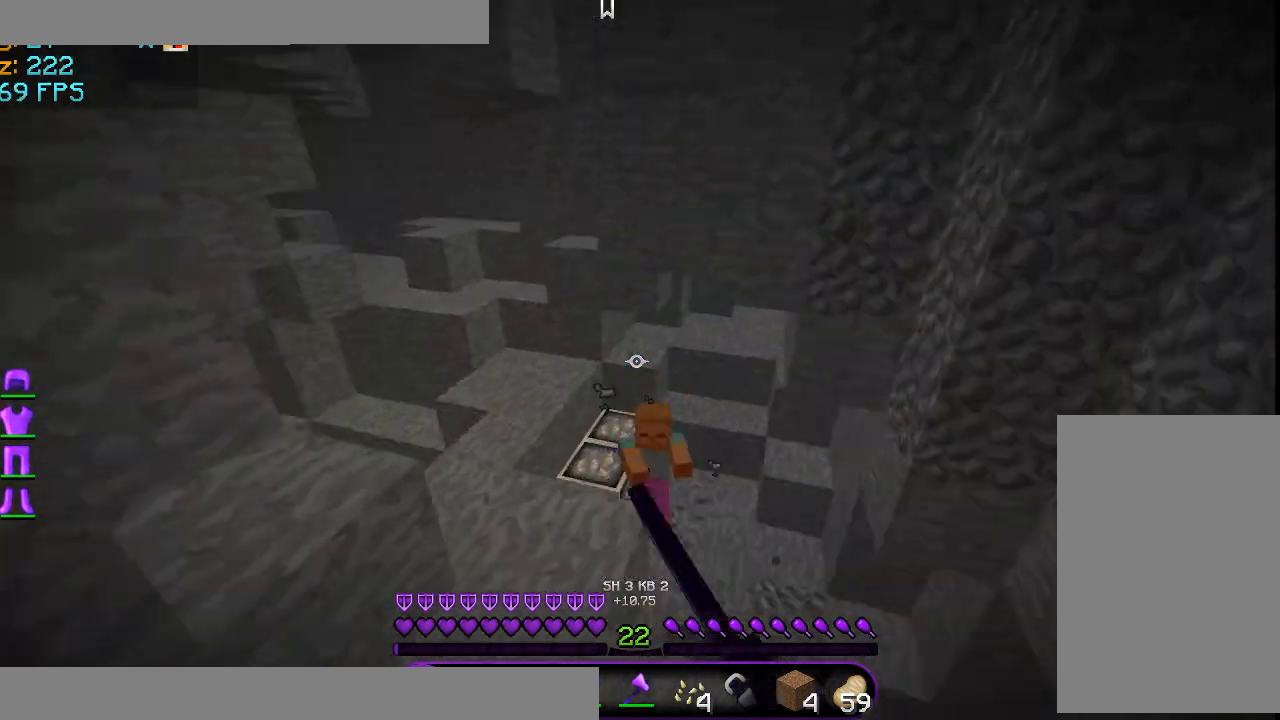
{"keys": ["w"], "mouse": [], "events": [[42, "mouse_left", "down"], [125, "mouse_left", "up"], [251, "mouse_left", "down"], [334, "mouse_left", "up"], [376, "mouse_left", "down"], [501, "mouse_left", "up"]]}
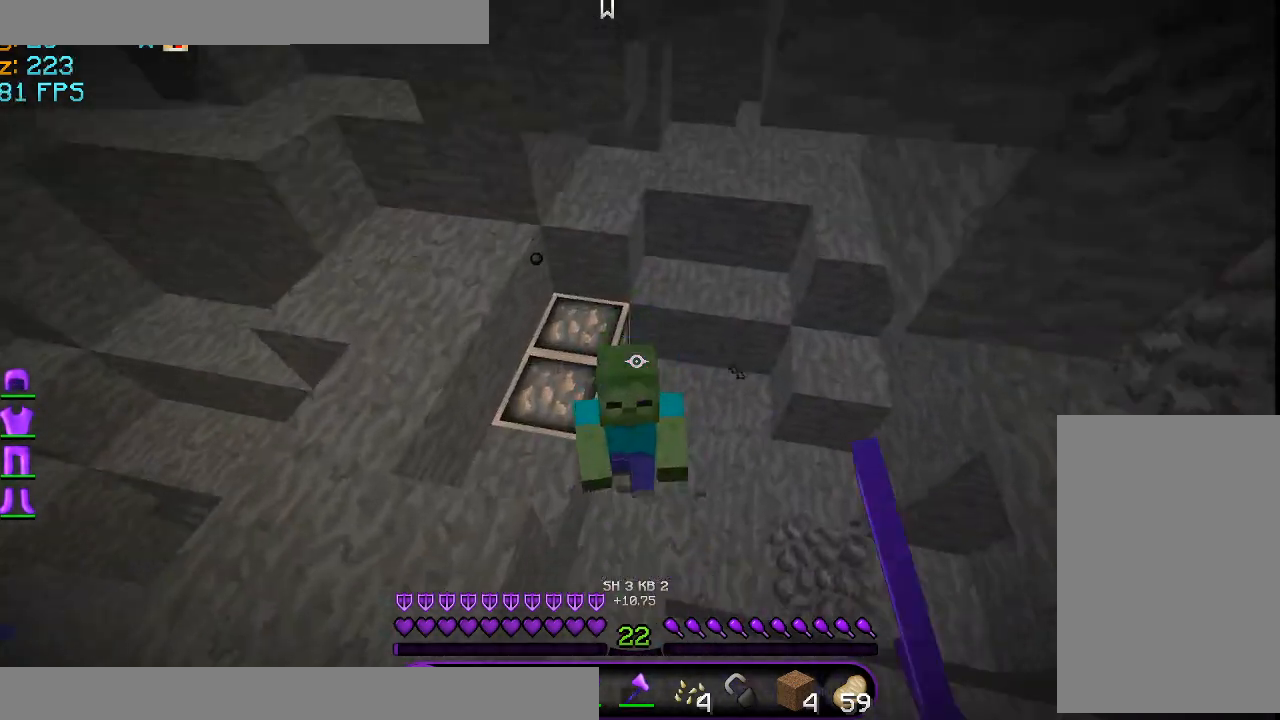
{"keys": ["a"], "mouse": ["left"], "events": [[42, "mouse_left", "down"], [83, "a", "down"], [167, "mouse_left", "up"], [250, "mouse_left", "down"], [292, "w", "up"], [375, "mouse_left", "up"], [417, "mouse_left", "down"]]}
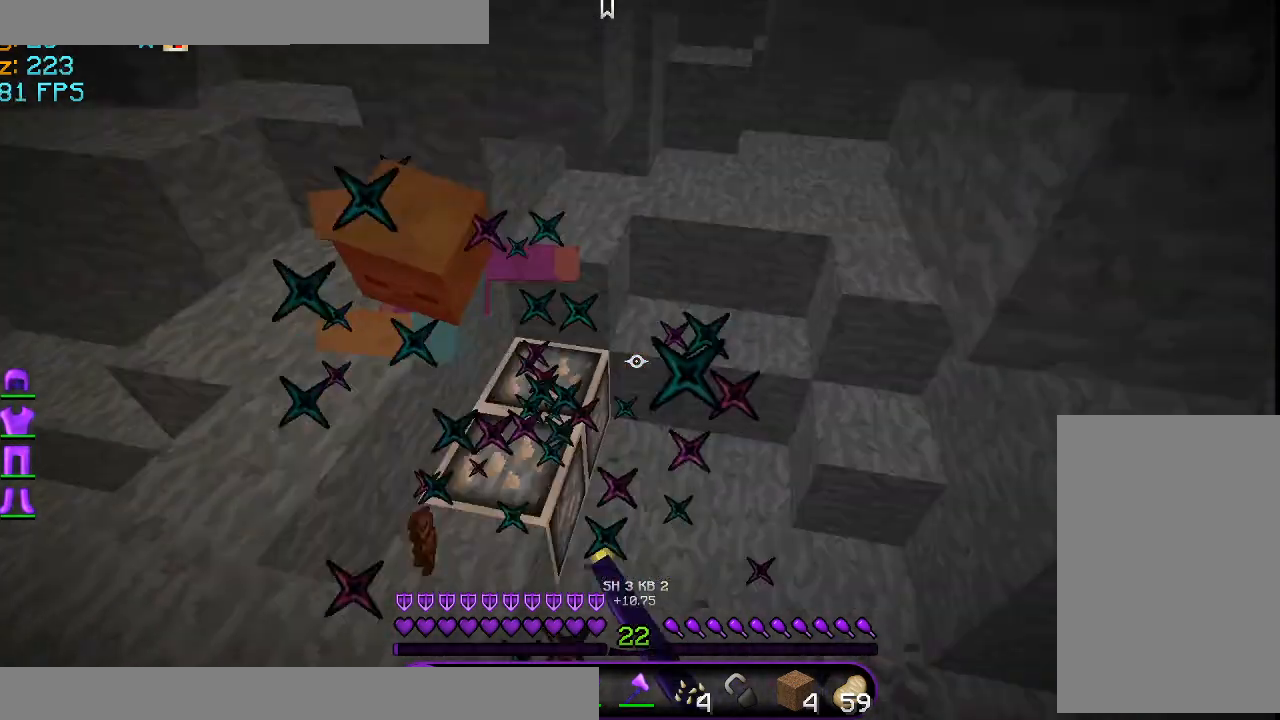
{"keys": ["w"], "mouse": [], "events": [[42, "mouse_left", "up"], [126, "w", "down"], [292, "a", "up"]]}
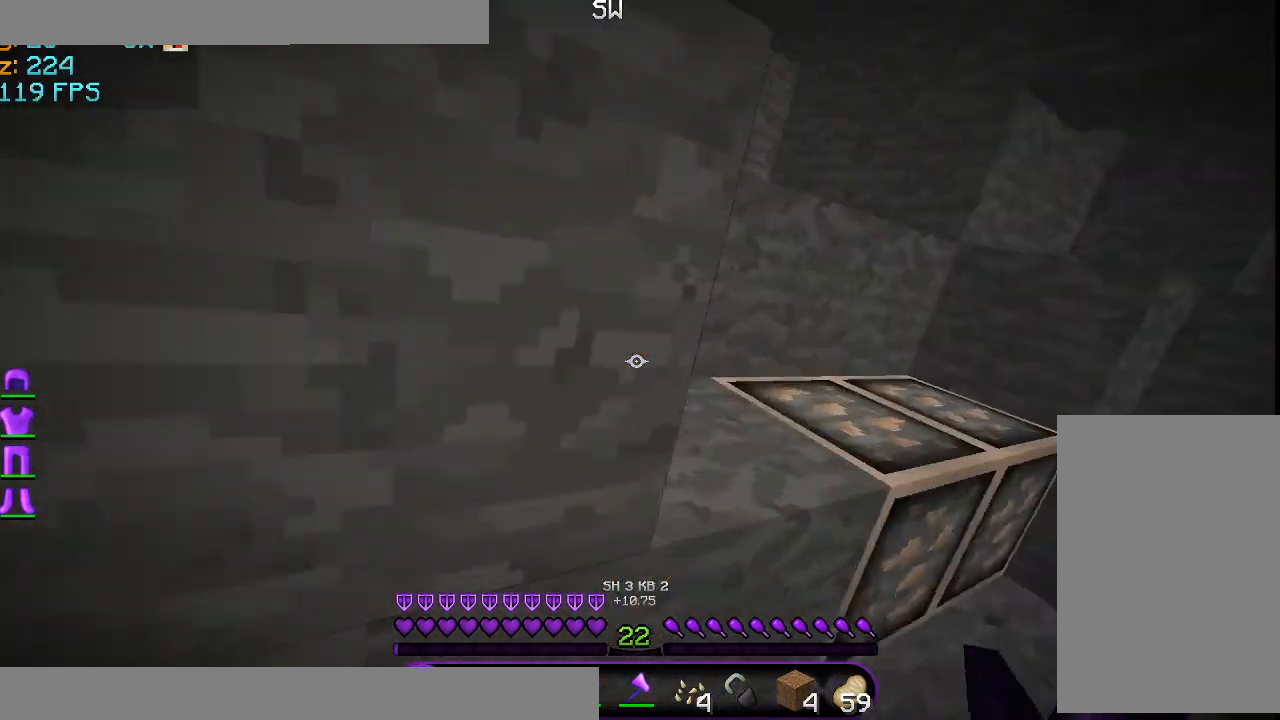
{"keys": ["d", "space", "w"], "mouse": [], "events": [[42, "d", "down"], [125, "space", "down"]]}
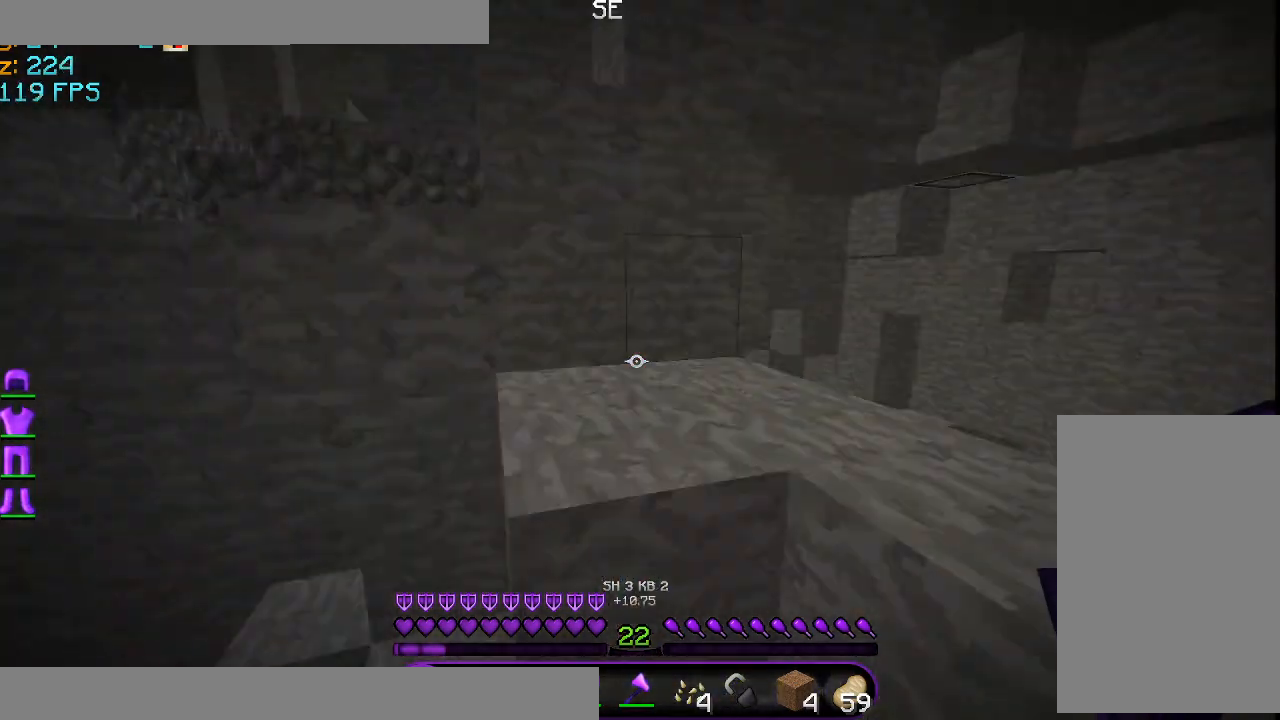
{"keys": ["space", "w"], "mouse": [], "events": [[251, "d", "up"], [376, "d", "down"], [501, "d", "up"]]}
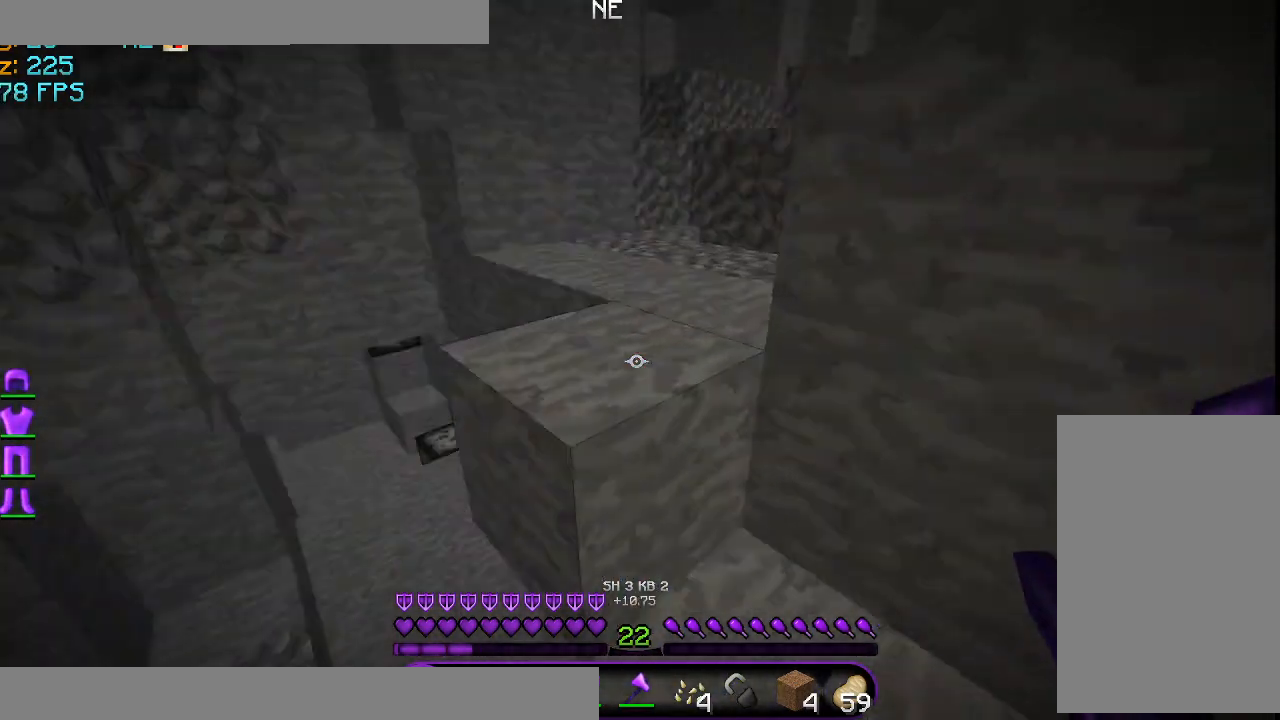
{"keys": ["space", "w"], "mouse": [], "events": [[125, "a", "down"], [459, "a", "up"]]}
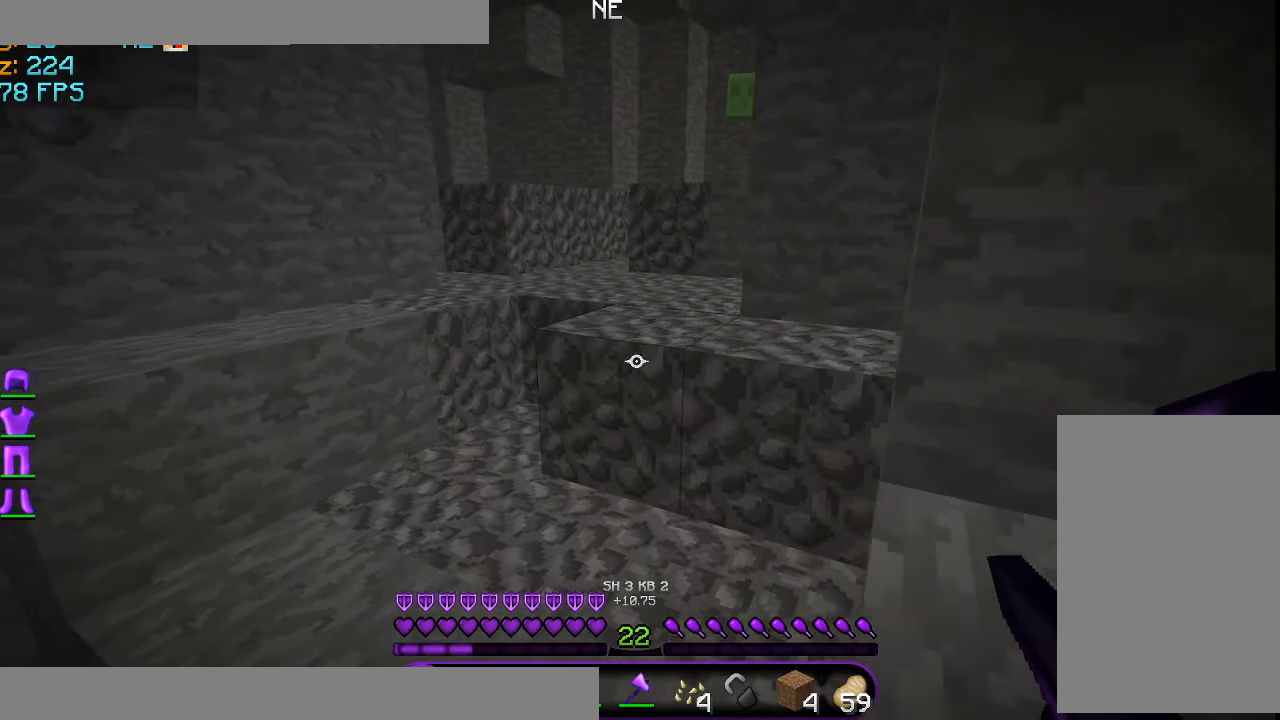
{"keys": ["space", "w"], "mouse": [], "events": [[42, "space", "up"], [167, "a", "down"], [209, "space", "down"], [459, "a", "up"]]}